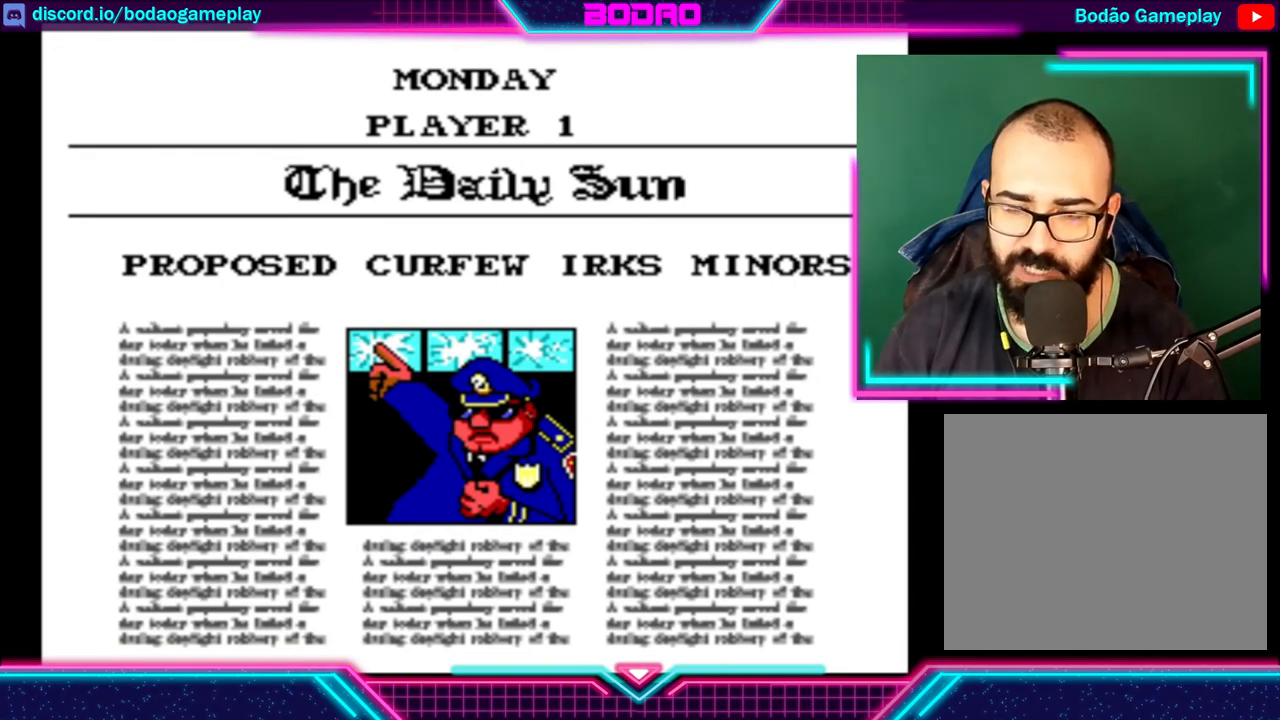
Gameplay with a controller (Xbox layout); each line is a JSON object with the inputs held at the frame after it. "events" lists button and stick changes between this image and that frame as [ms after this image, input, new state], when the widget could be followed in between. Not read: L3 R3 right_stick.
{"buttons": [], "left_stick": "center", "events": [[320, "A", "down"], [480, "A", "up"]]}
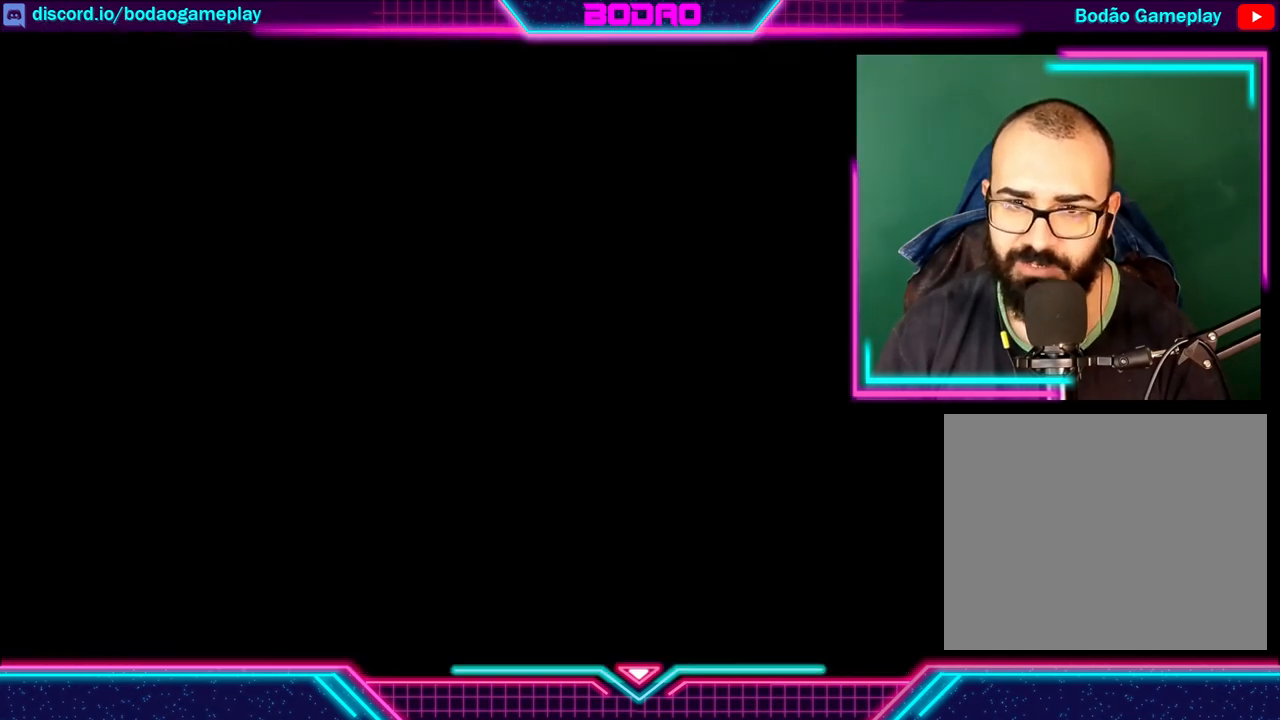
{"buttons": [], "left_stick": "center", "events": []}
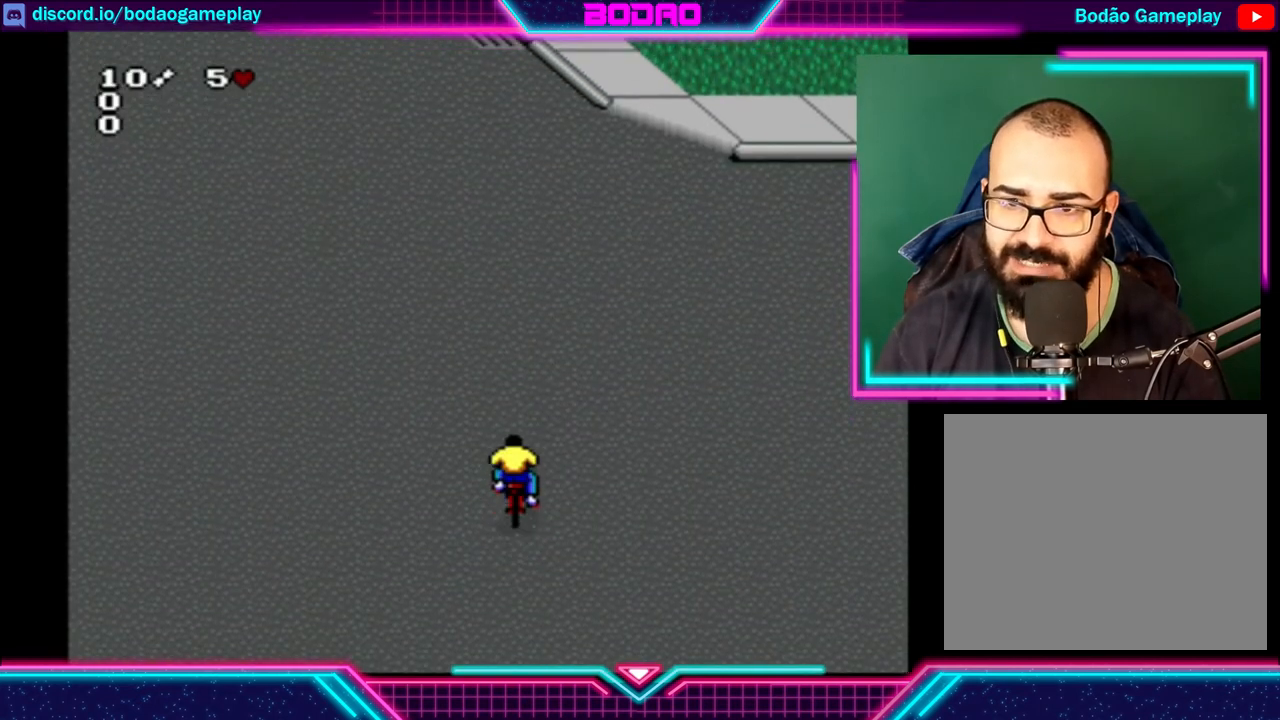
{"buttons": [], "left_stick": "center", "events": []}
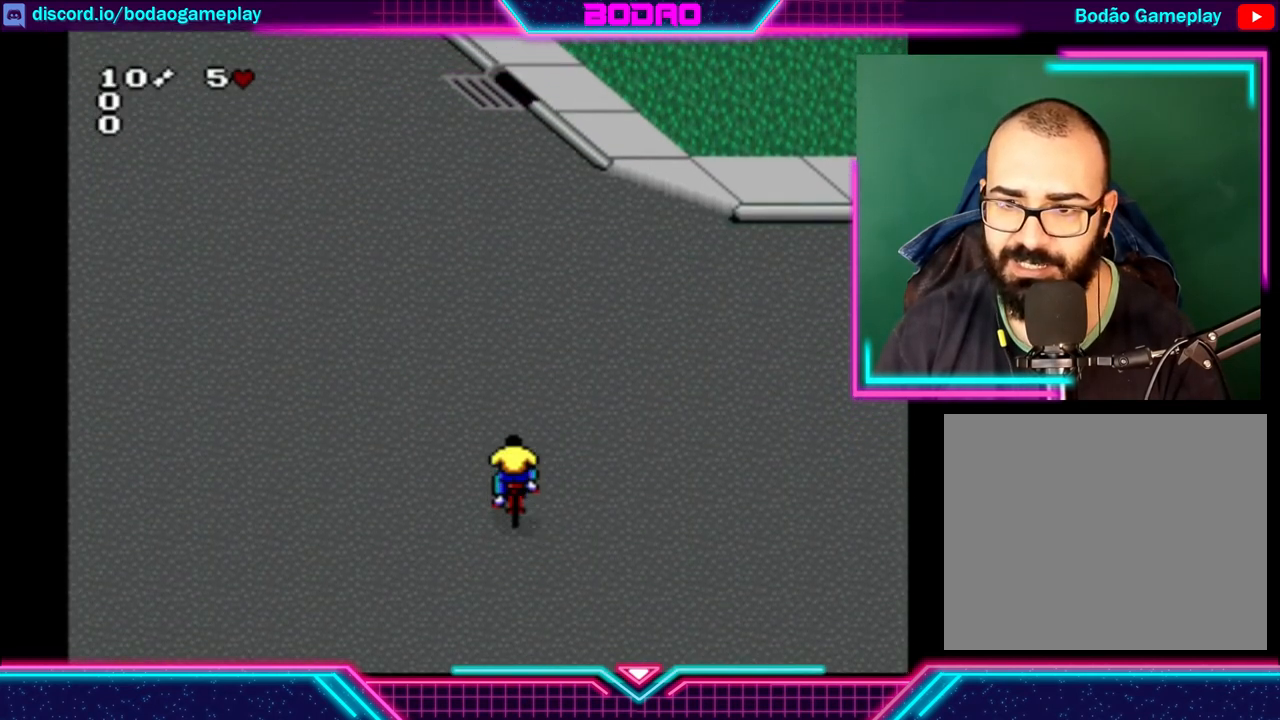
{"buttons": [], "left_stick": "center", "events": []}
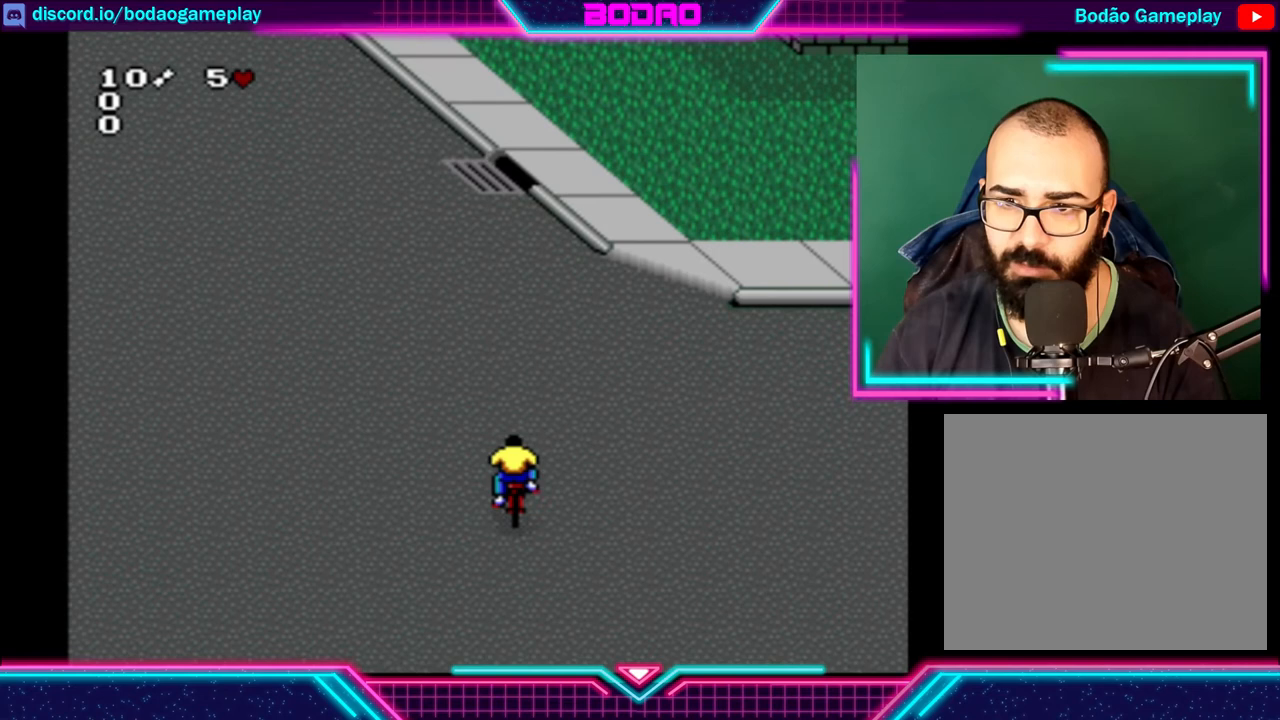
{"buttons": [], "left_stick": "down-left", "events": [[280, "left_stick", "down-left"]]}
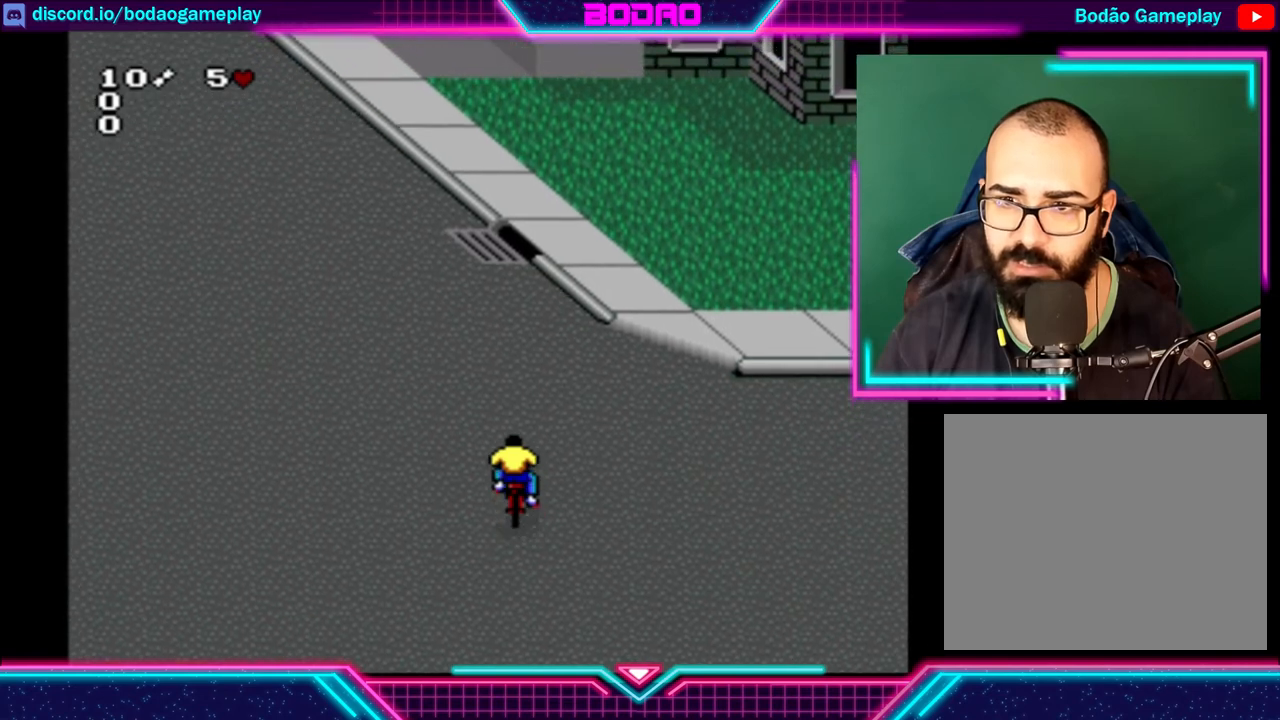
{"buttons": [], "left_stick": "center", "events": [[320, "left_stick", "center"]]}
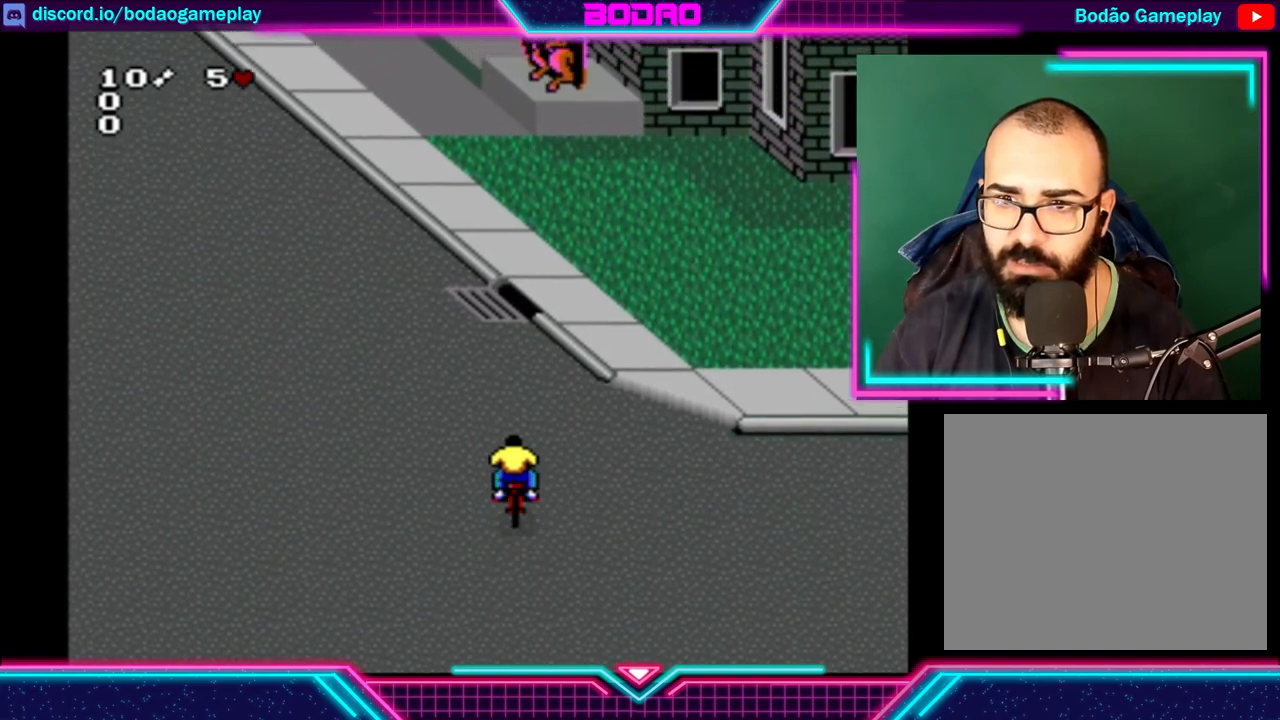
{"buttons": [], "left_stick": "down-left", "events": [[280, "left_stick", "down-left"]]}
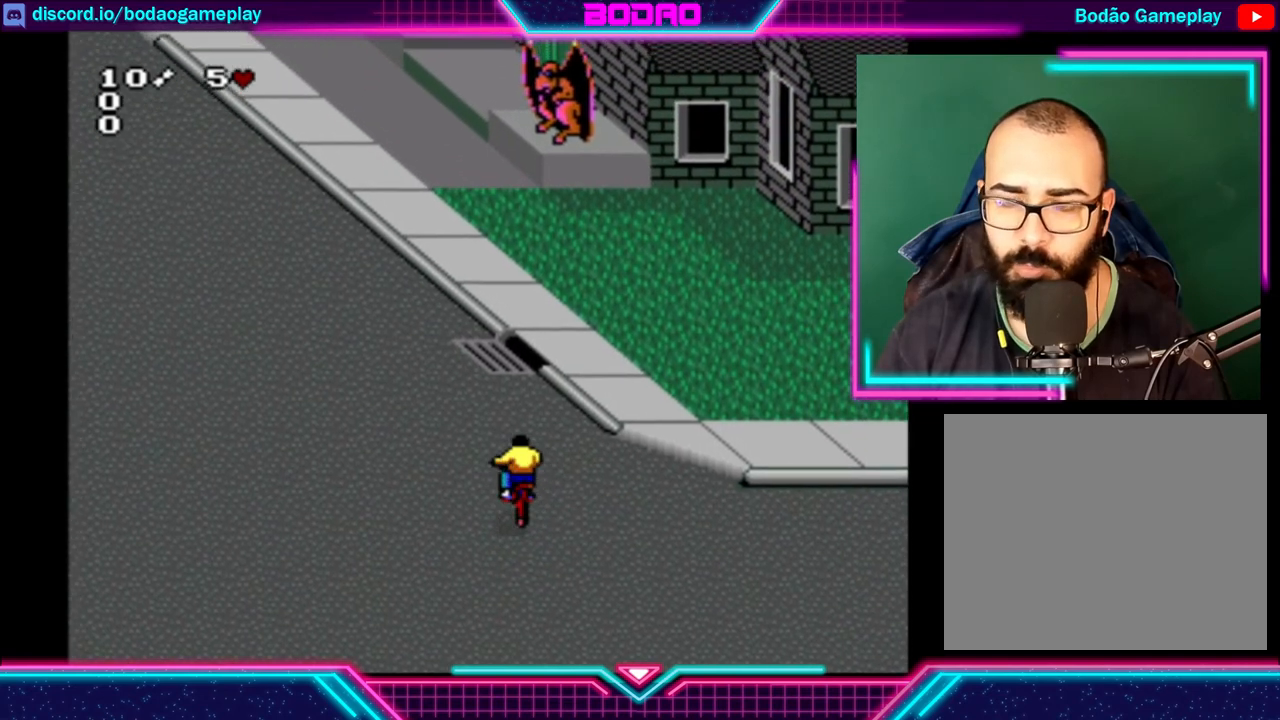
{"buttons": [], "left_stick": "center", "events": [[160, "left_stick", "left"], [360, "left_stick", "center"]]}
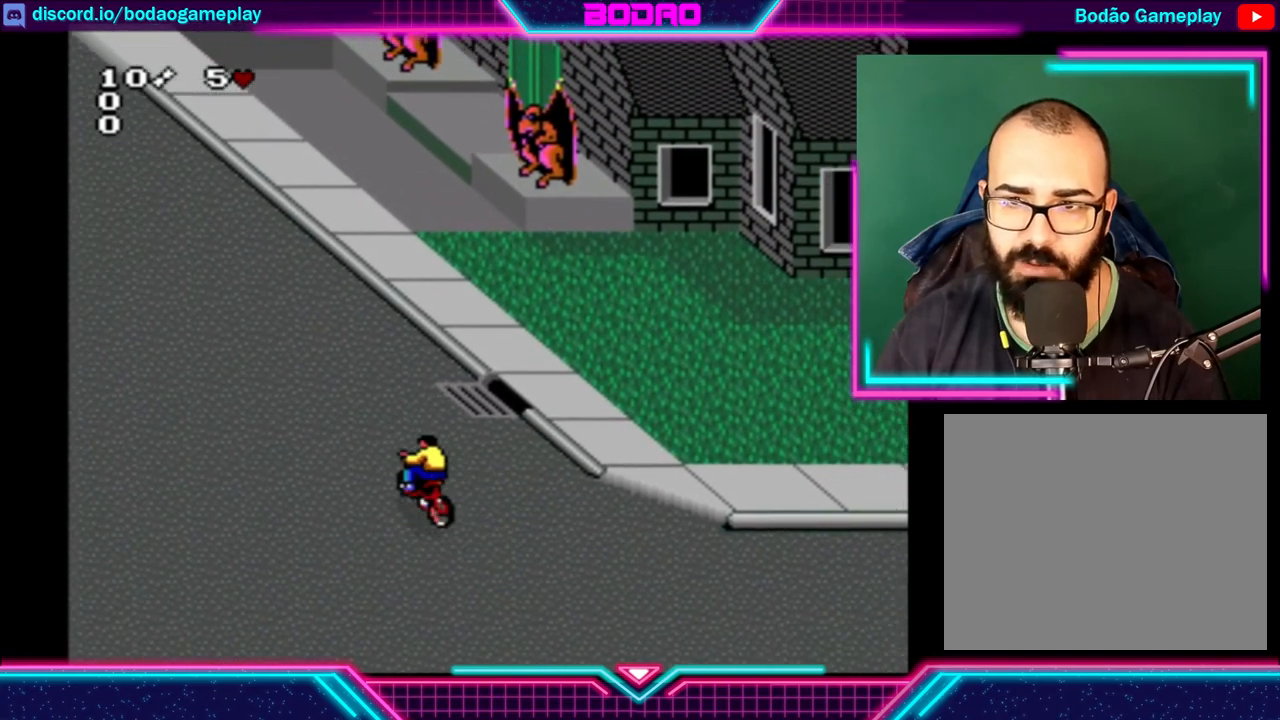
{"buttons": [], "left_stick": "center", "events": [[40, "left_stick", "left"], [320, "left_stick", "center"]]}
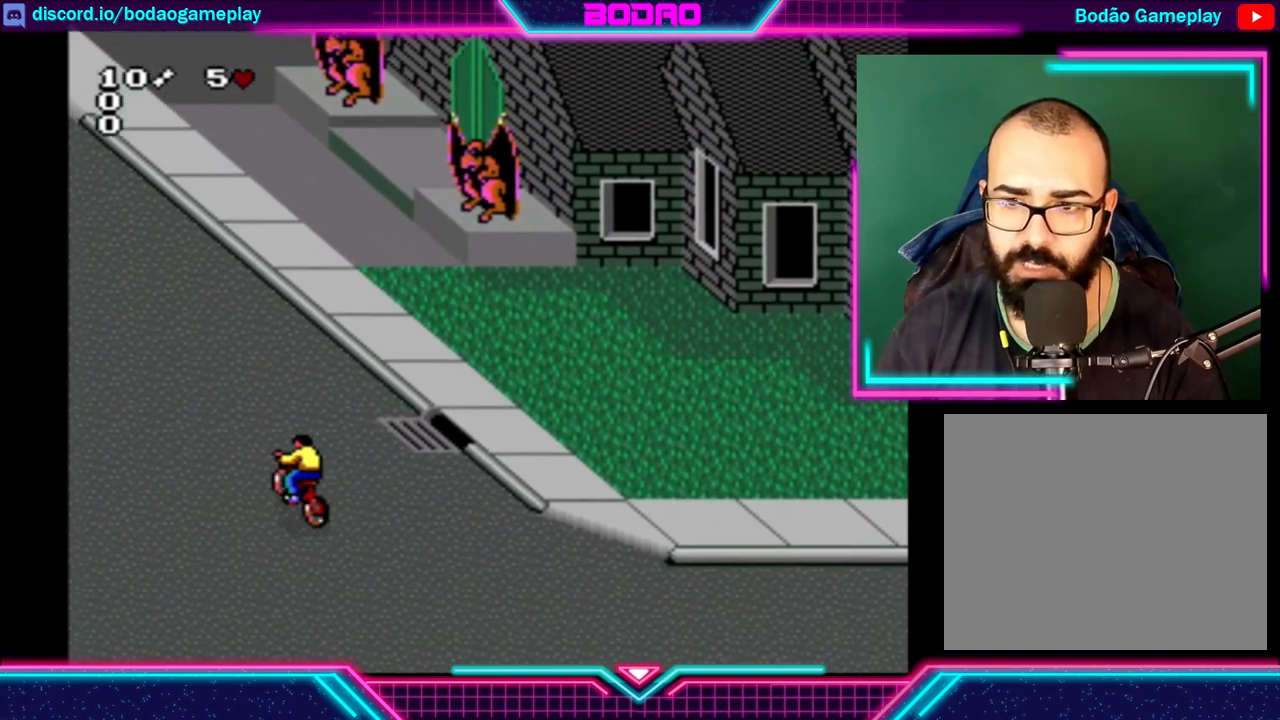
{"buttons": [], "left_stick": "center", "events": []}
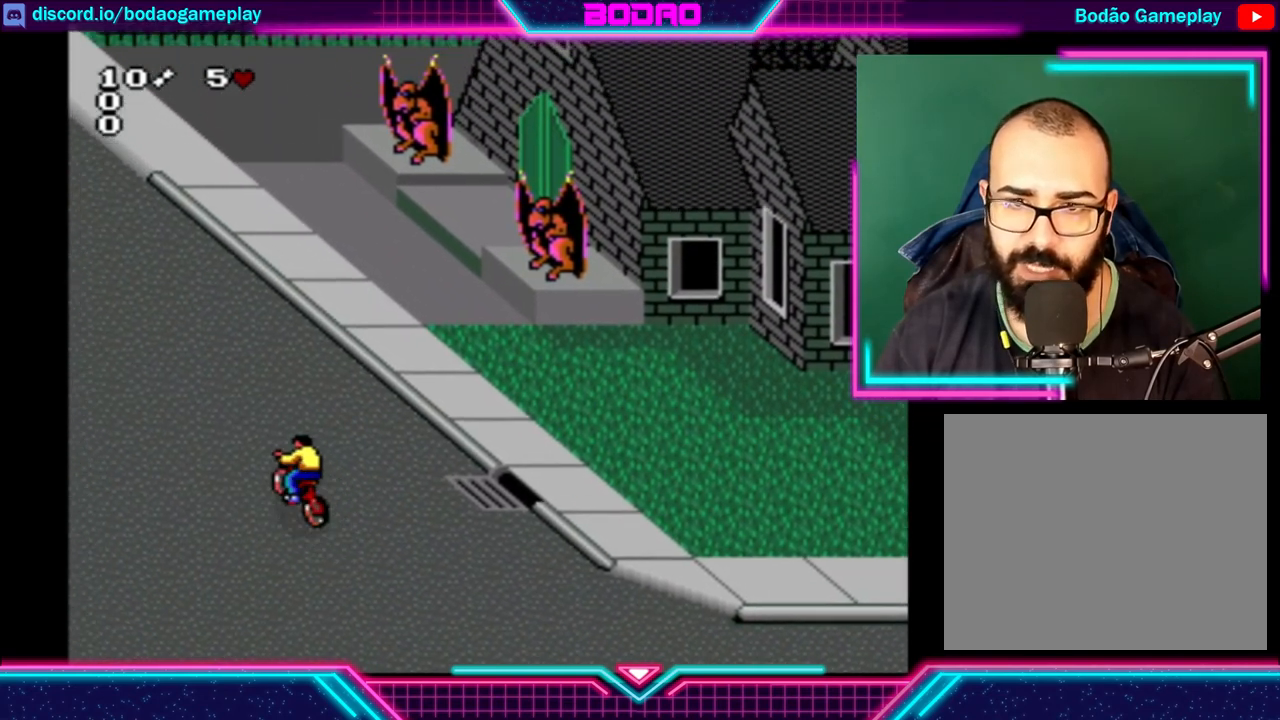
{"buttons": [], "left_stick": "center", "events": []}
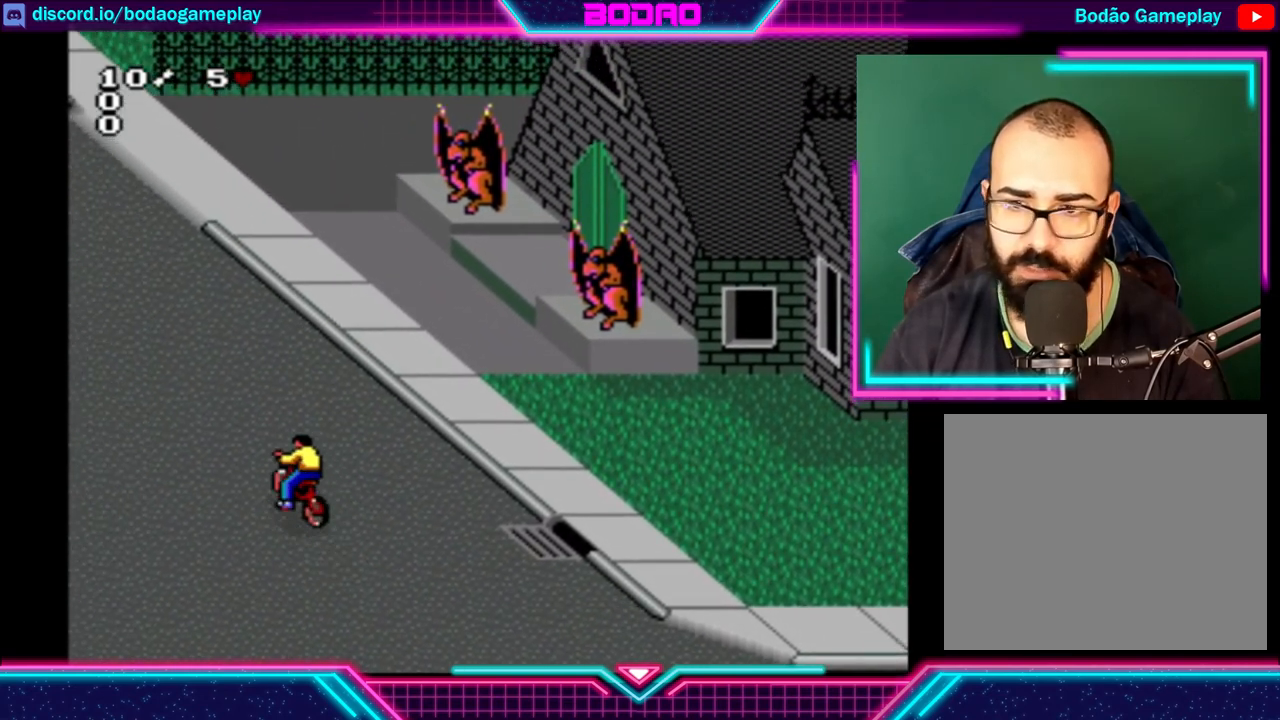
{"buttons": [], "left_stick": "center", "events": []}
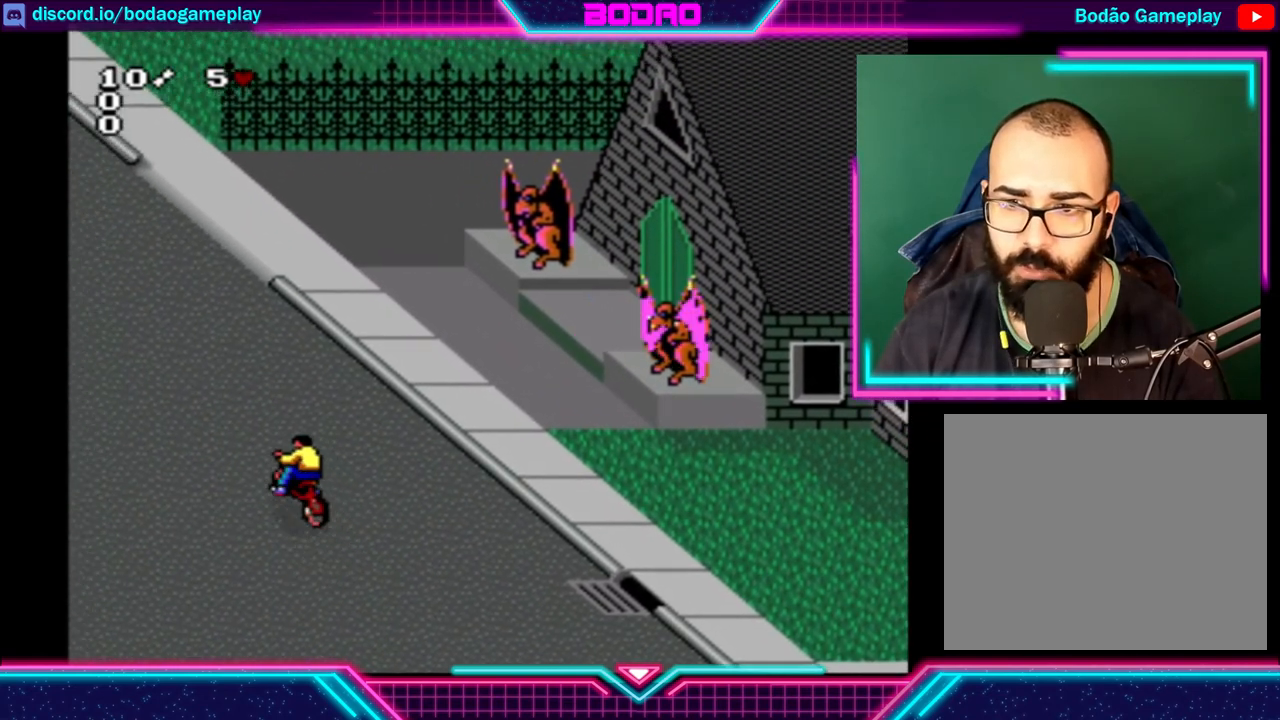
{"buttons": [], "left_stick": "left", "events": [[400, "left_stick", "left"]]}
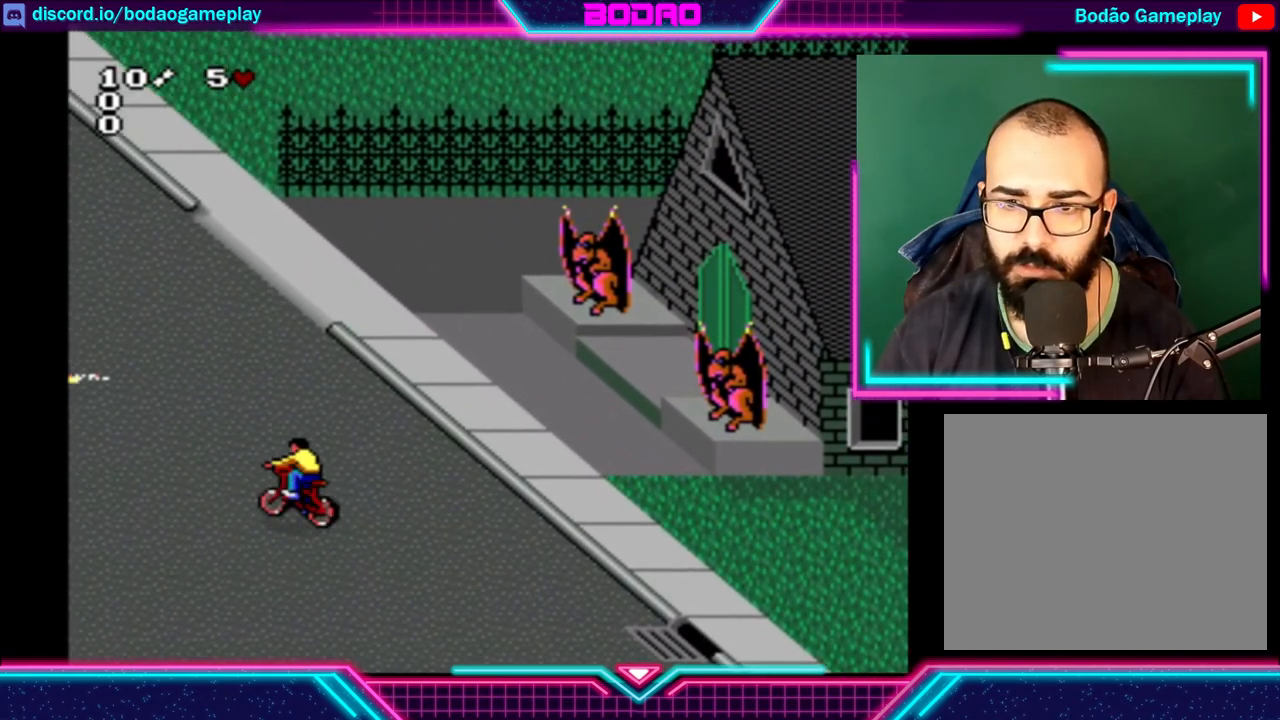
{"buttons": [], "left_stick": "up", "events": [[120, "left_stick", "up"]]}
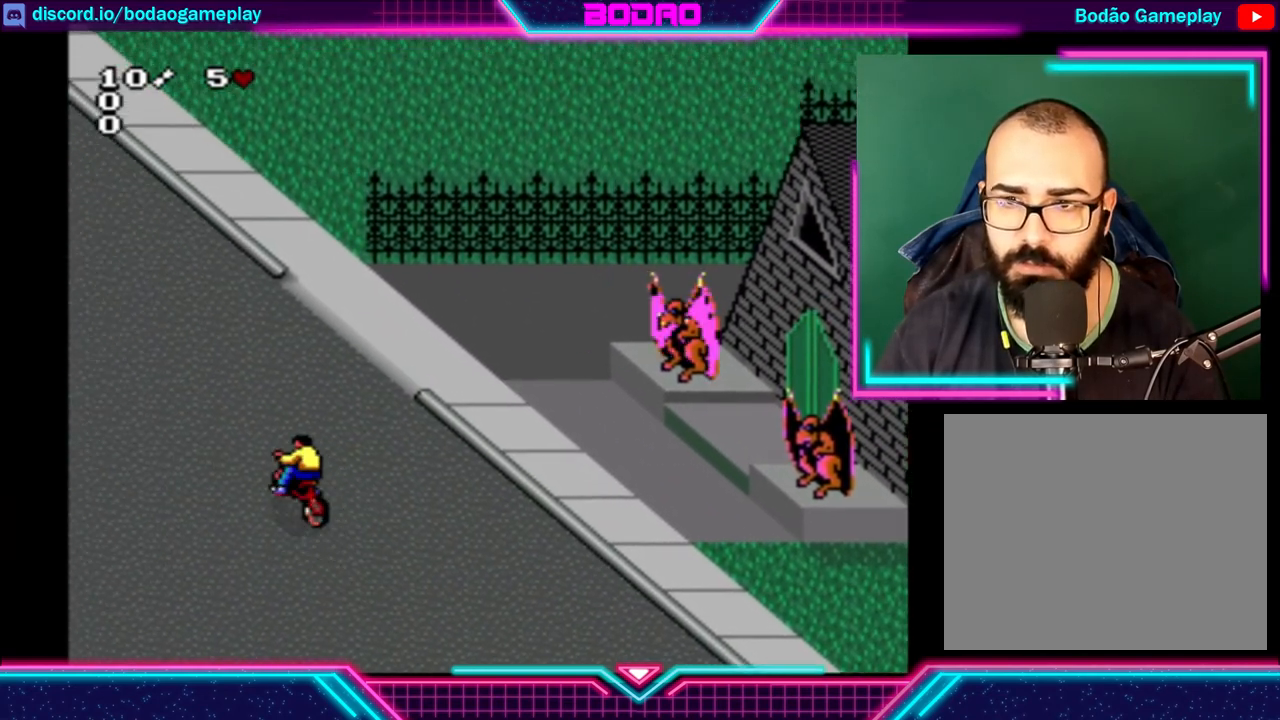
{"buttons": [], "left_stick": "up", "events": [[120, "left_stick", "center"], [360, "left_stick", "right"], [480, "left_stick", "up"]]}
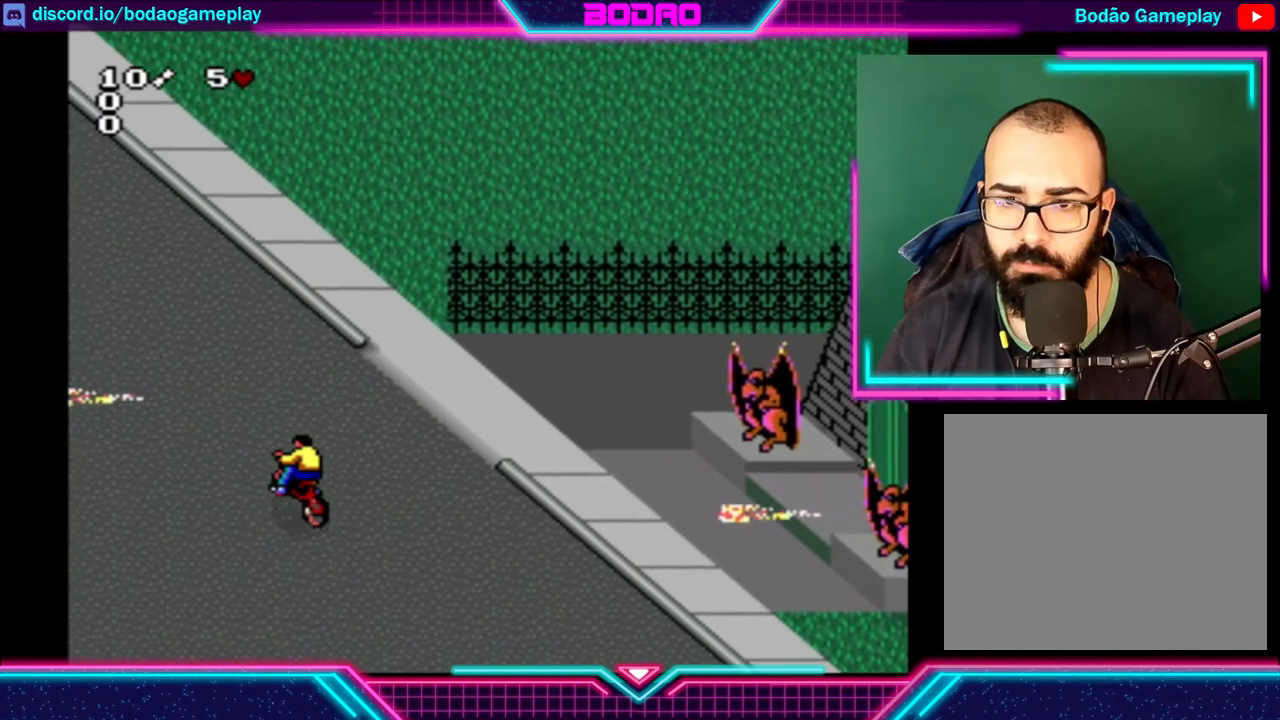
{"buttons": [], "left_stick": "up", "events": []}
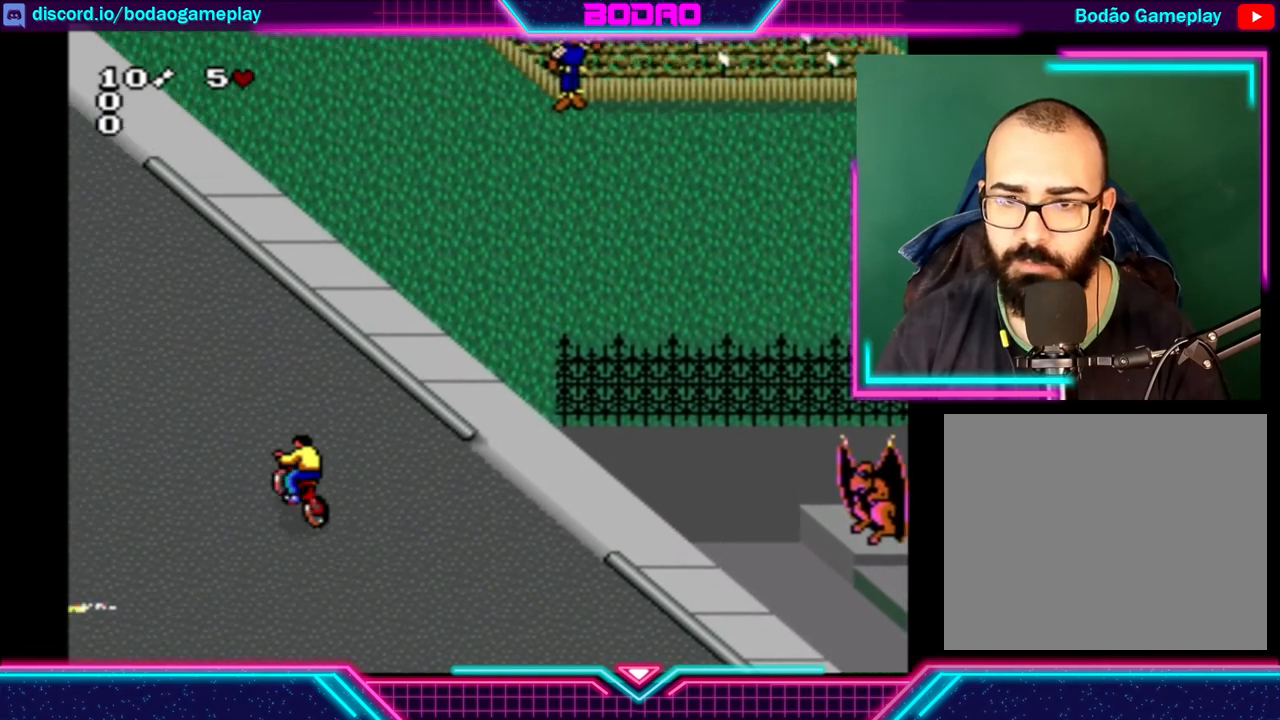
{"buttons": [], "left_stick": "center", "events": [[40, "left_stick", "up-right"], [200, "left_stick", "right"], [400, "left_stick", "center"]]}
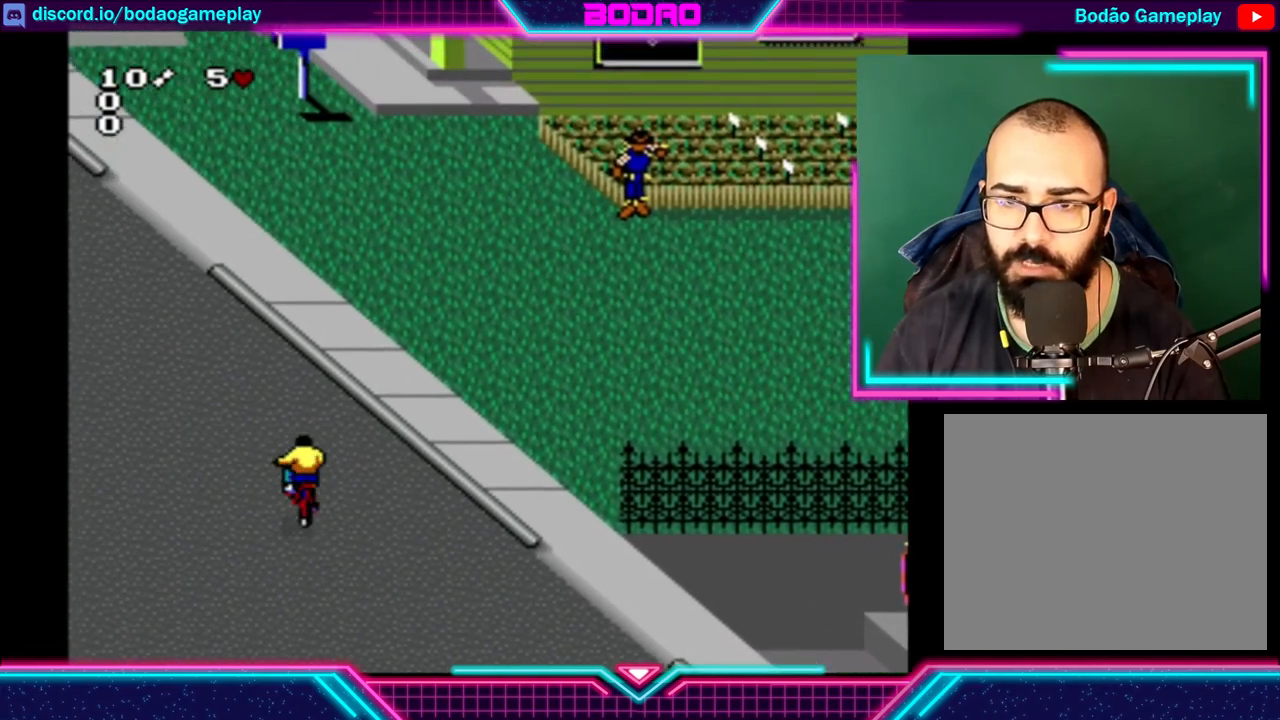
{"buttons": [], "left_stick": "center", "events": []}
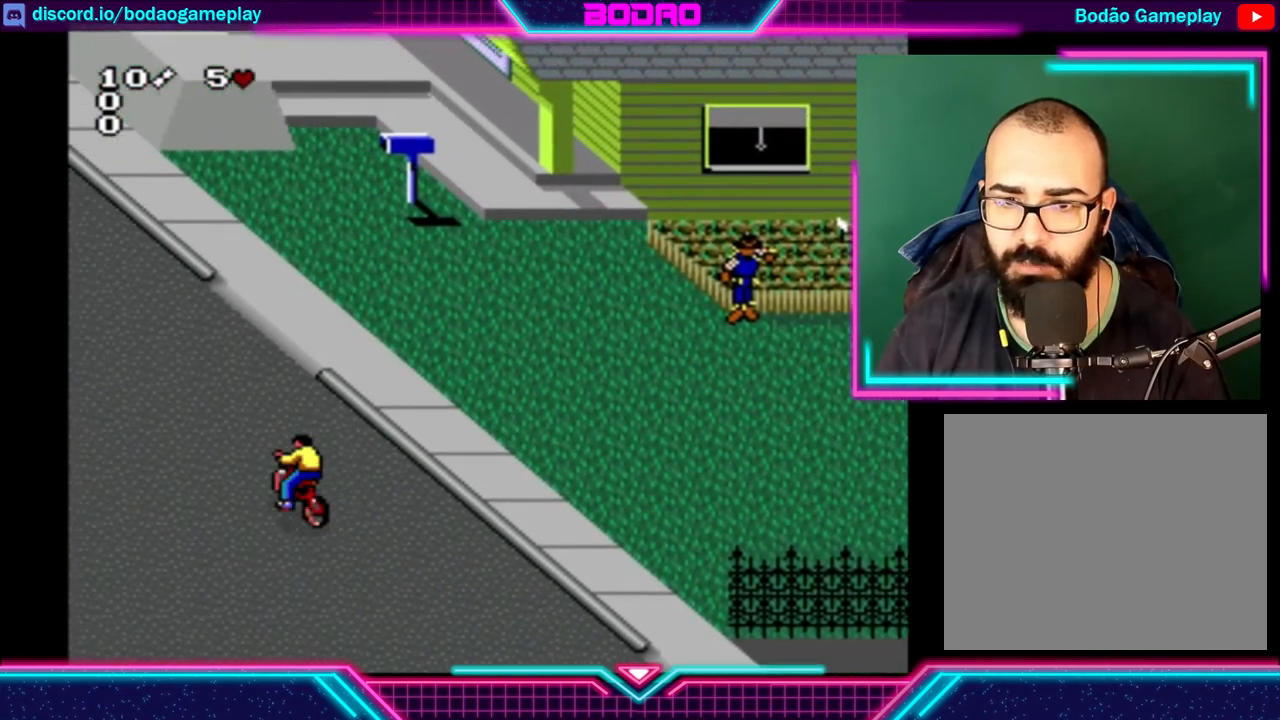
{"buttons": [], "left_stick": "down", "events": [[80, "left_stick", "right"], [320, "left_stick", "down"]]}
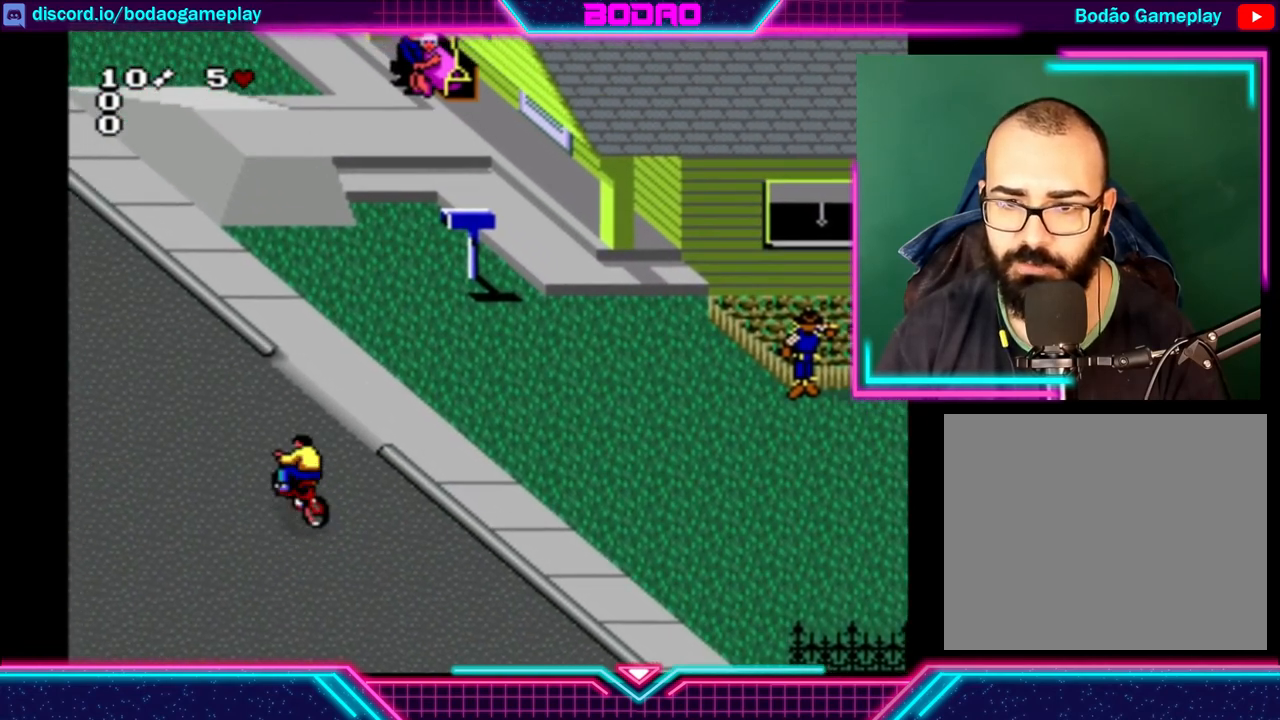
{"buttons": [], "left_stick": "down-right", "events": [[120, "left_stick", "down-right"]]}
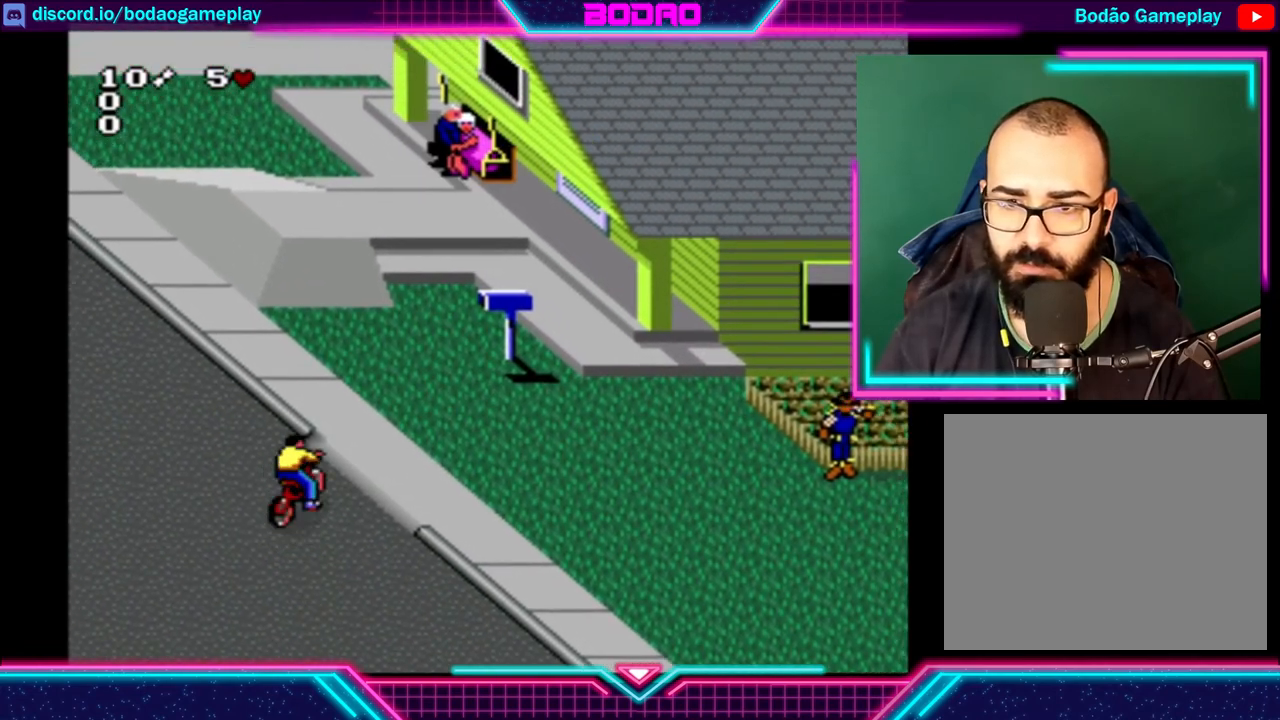
{"buttons": [], "left_stick": "center", "events": [[480, "left_stick", "center"]]}
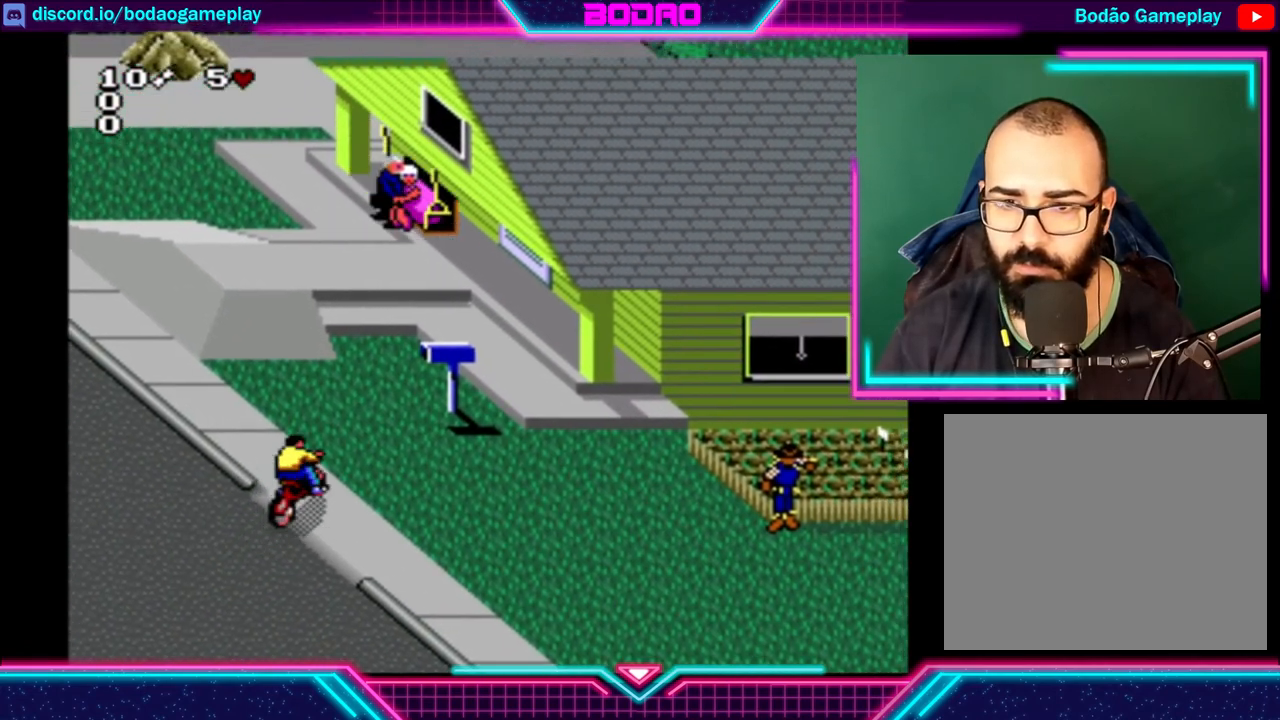
{"buttons": ["A"], "left_stick": "center", "events": [[160, "left_stick", "down-left"], [480, "A", "down"], [520, "left_stick", "center"]]}
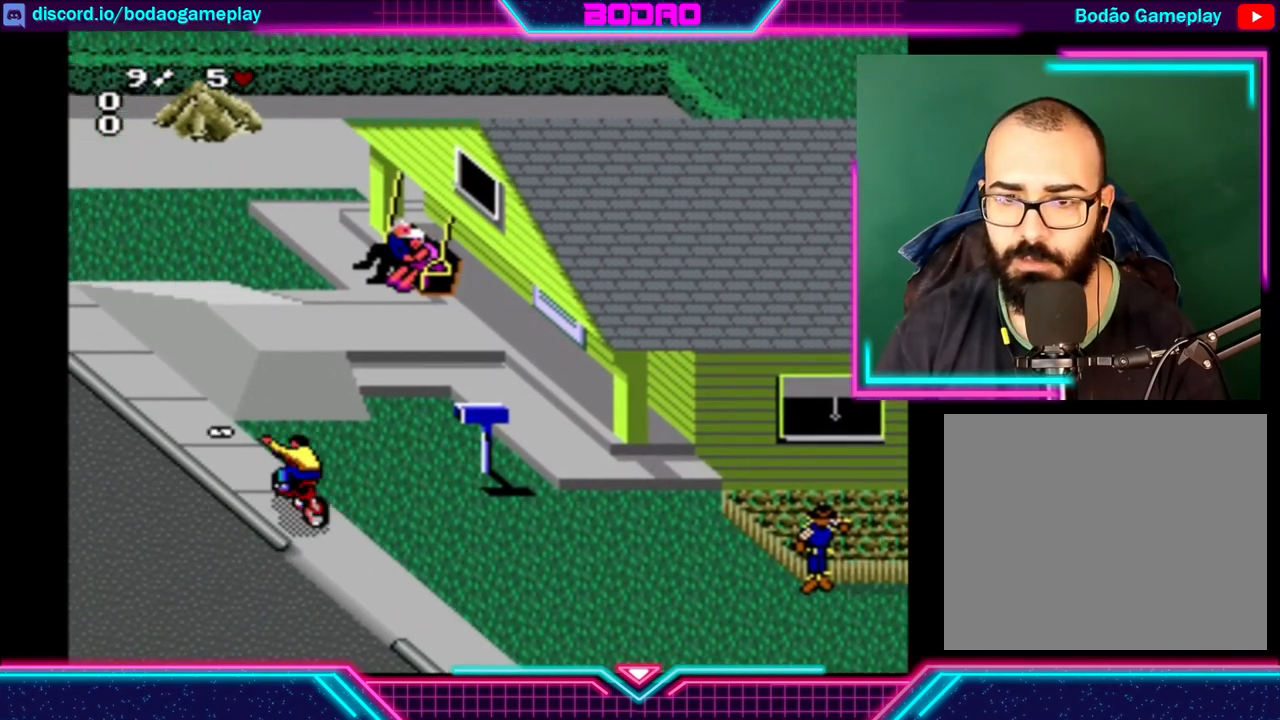
{"buttons": [], "left_stick": "right", "events": [[40, "A", "up"], [440, "left_stick", "right"]]}
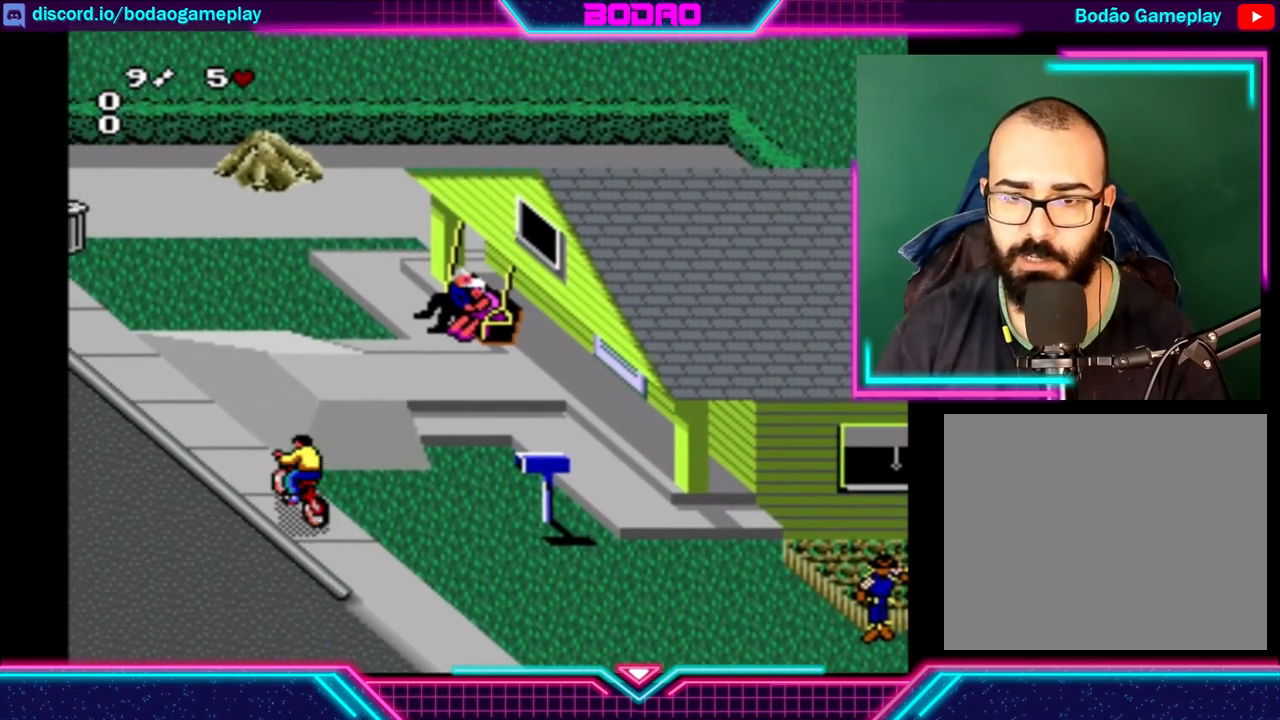
{"buttons": [], "left_stick": "down-left", "events": [[240, "left_stick", "down"], [360, "left_stick", "down-left"]]}
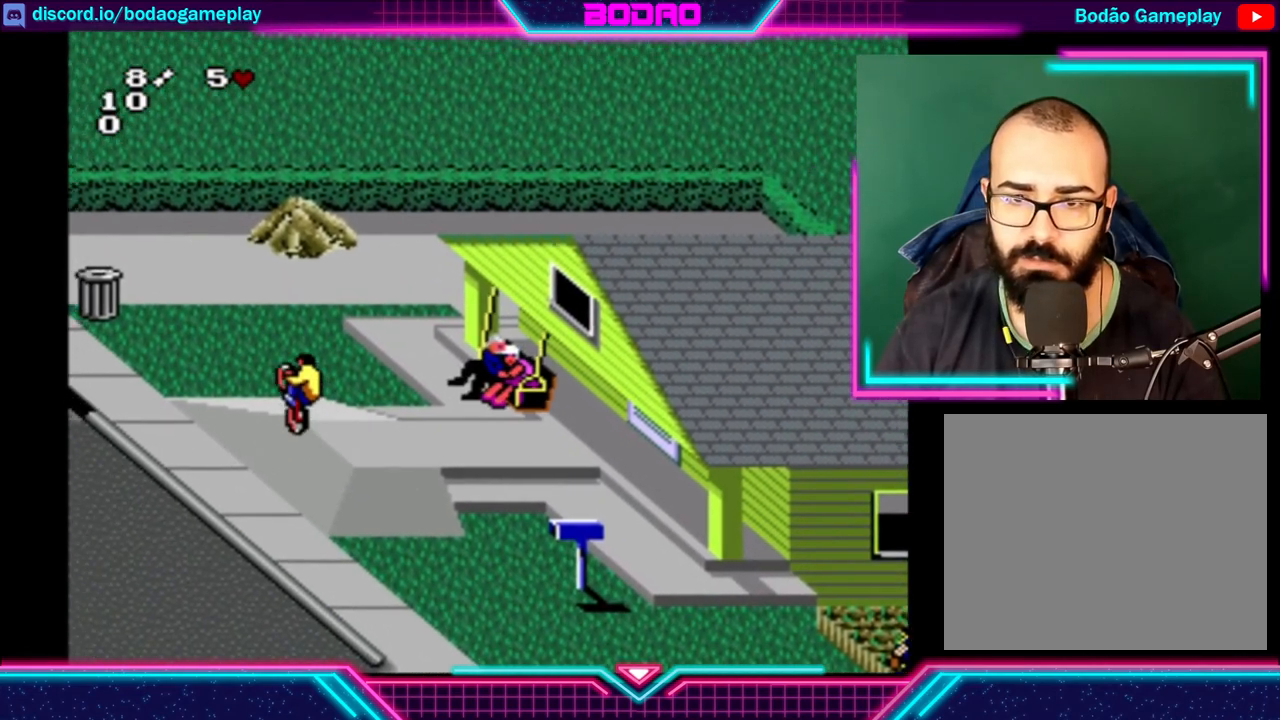
{"buttons": [], "left_stick": "left", "events": [[80, "left_stick", "center"], [400, "left_stick", "left"]]}
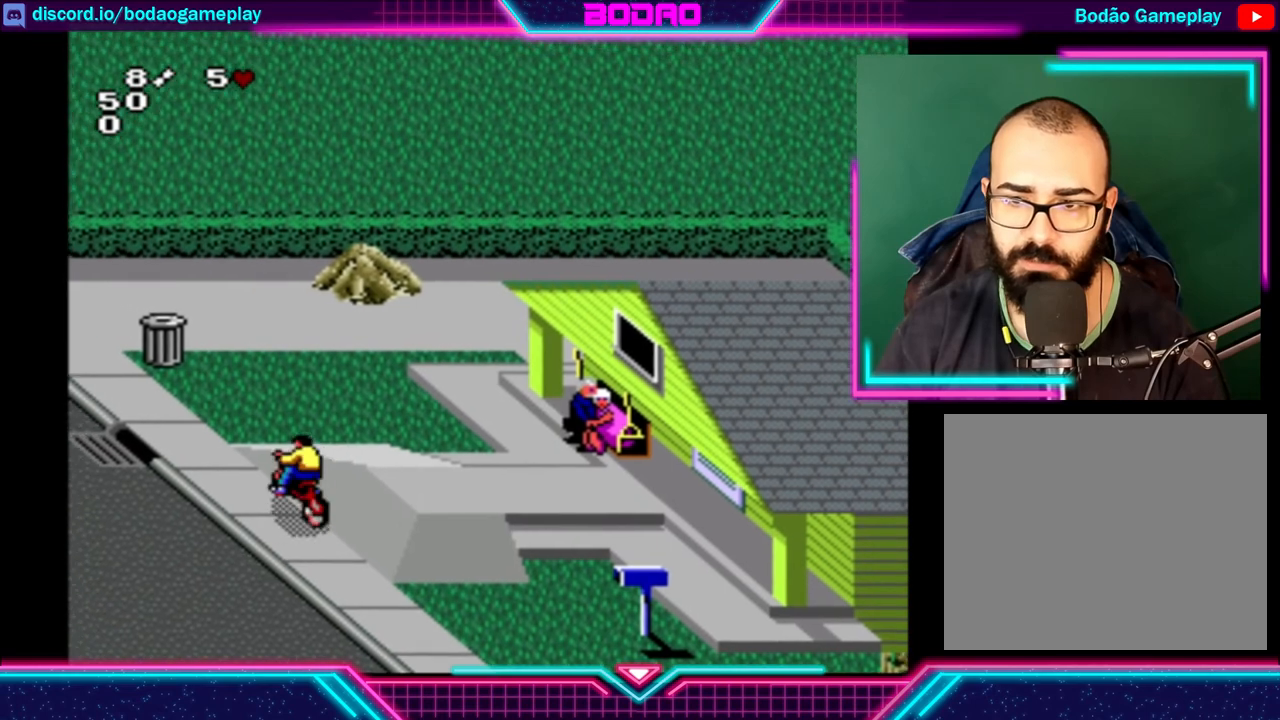
{"buttons": [], "left_stick": "left", "events": [[160, "left_stick", "center"], [520, "left_stick", "left"]]}